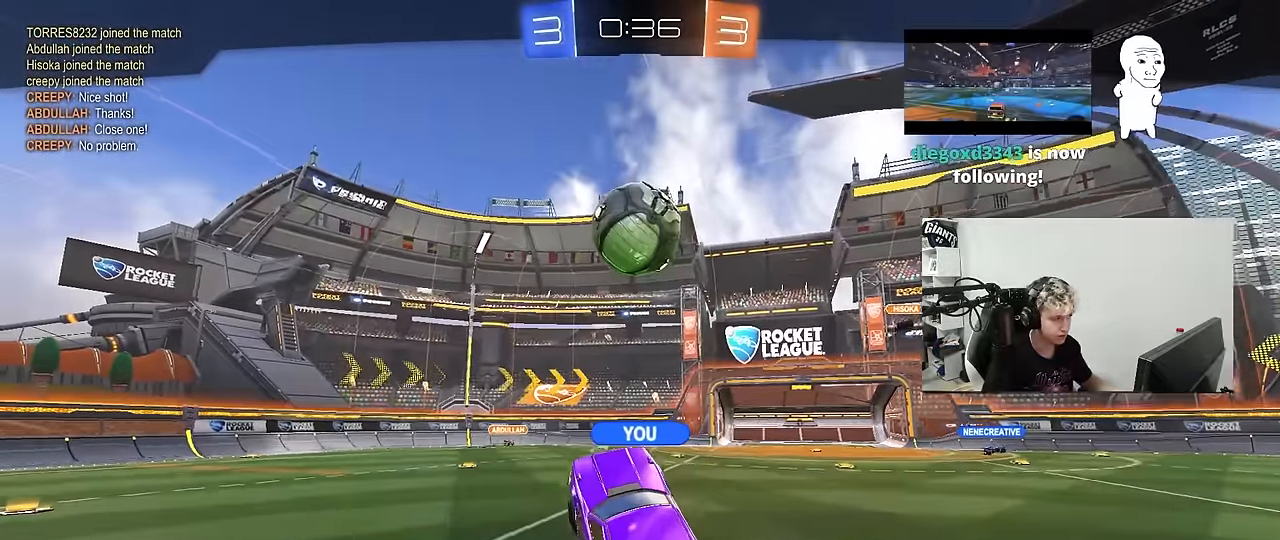
Gameplay with keyboard and mouse; each line is a JSON object with the keys and mouse buttons held at the frame after it. "events" lists presses ("down") and releases ("up") of "1", "2", "3", "4", "5", "a", "alt", "c", "caps_lock", "ctrl", "d", "e", "f", "g", "q", "r", "s", "shift", "space", "t", "tab", "v", "w", "x", "z", "mouse_left", "mouse_wheel" and "mouse_right" between this image and that frame as [ms after this image, input, new state], when the widget could be followed in between. "mouse_left", "mouse_wheel", "mouse_right" = the "left", "wheel", "right" buttons of the "mouse" list. No other keys are recorded. "wheel" means that the mouse wheel is clicked or scrolled. "mouse_move" is the direction in which the mouse moves at that frame (one of eight, or "still"), when it could be read.
{"keys": [], "mouse": [], "mouse_move": "still", "events": []}
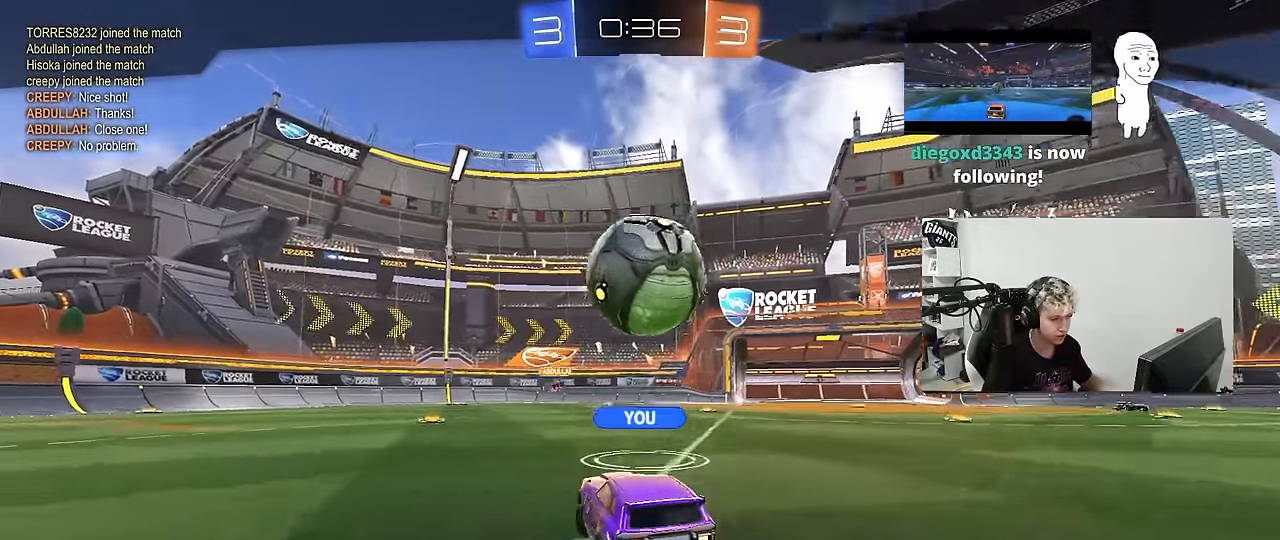
{"keys": [], "mouse": [], "mouse_move": "still", "events": []}
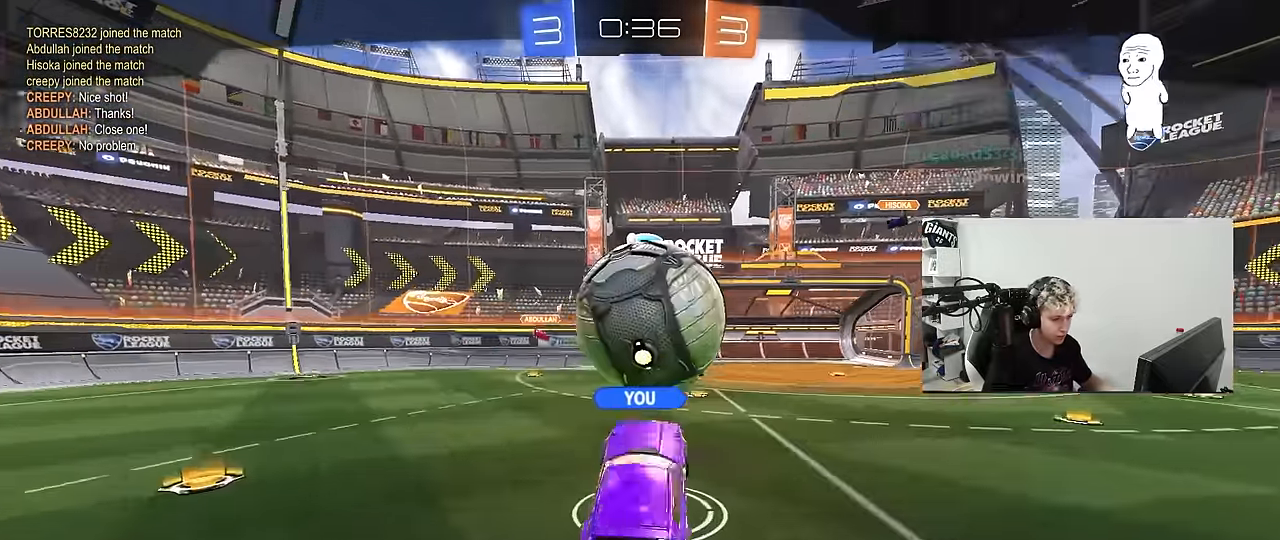
{"keys": [], "mouse": [], "mouse_move": "still", "events": []}
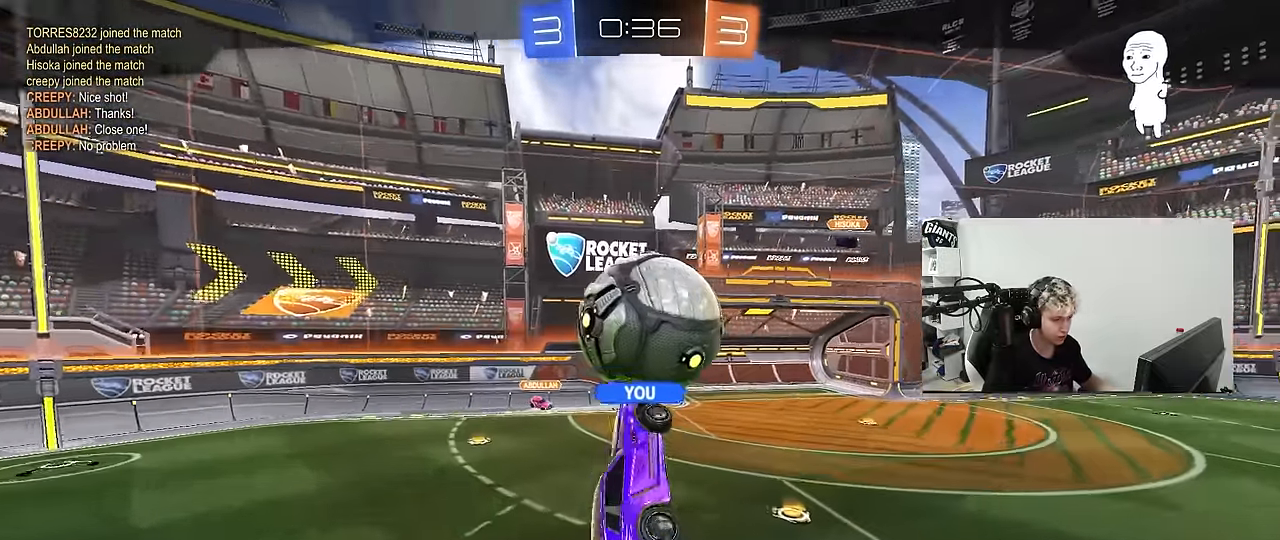
{"keys": [], "mouse": [], "mouse_move": "still", "events": []}
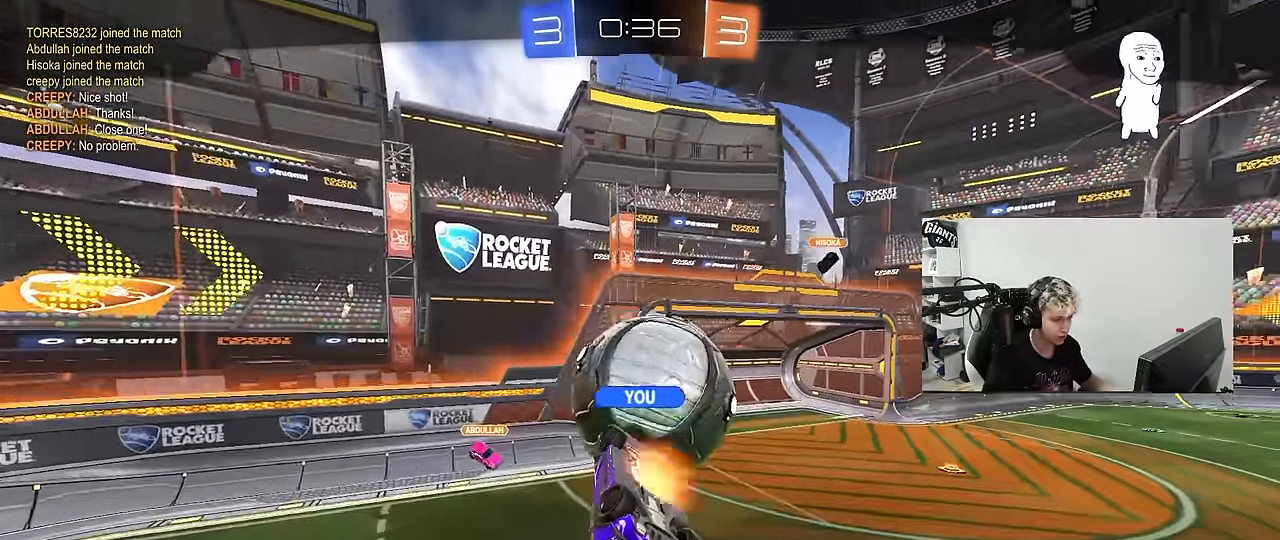
{"keys": [], "mouse": [], "mouse_move": "still", "events": []}
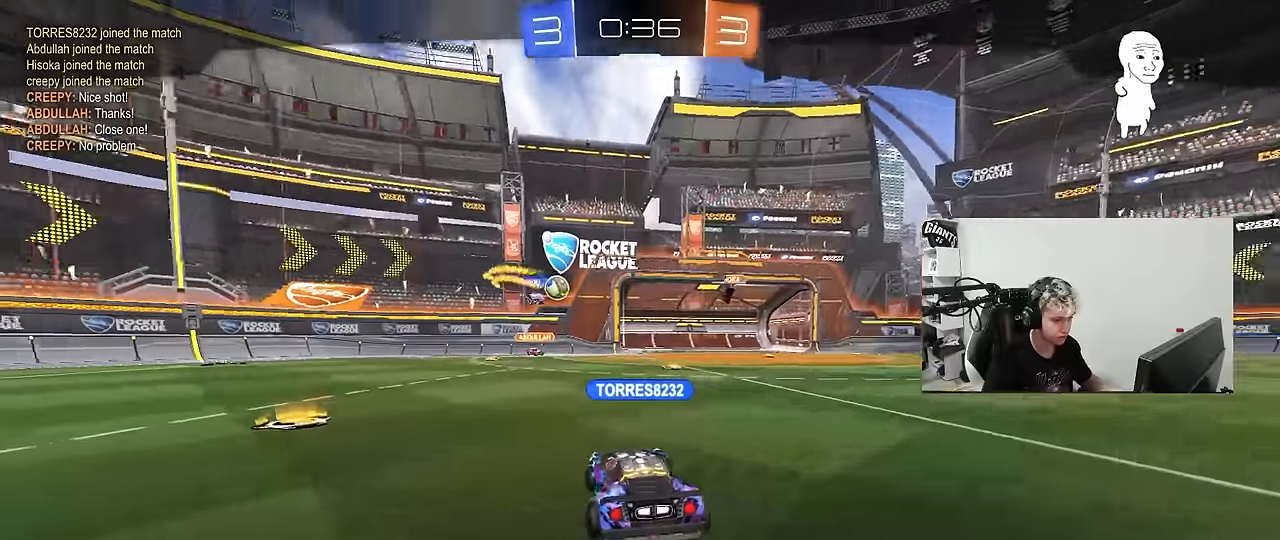
{"keys": [], "mouse": [], "mouse_move": "still", "events": []}
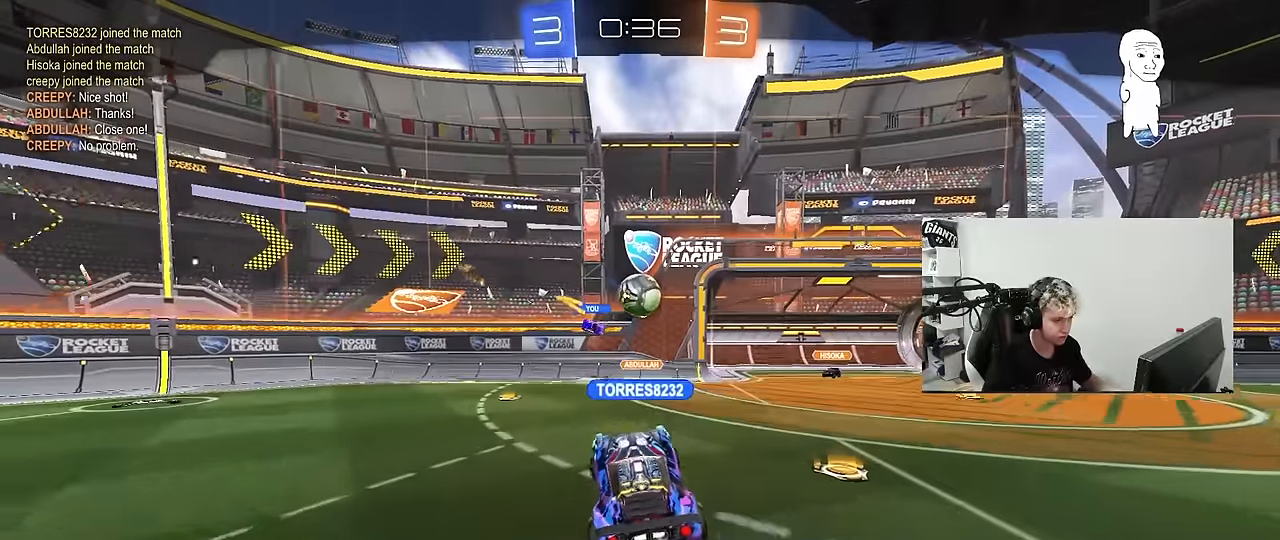
{"keys": [], "mouse": ["right"], "mouse_move": "still", "events": [[67, "mouse_right", "down"], [167, "mouse_right", "up"], [200, "mouse_right", "down"]]}
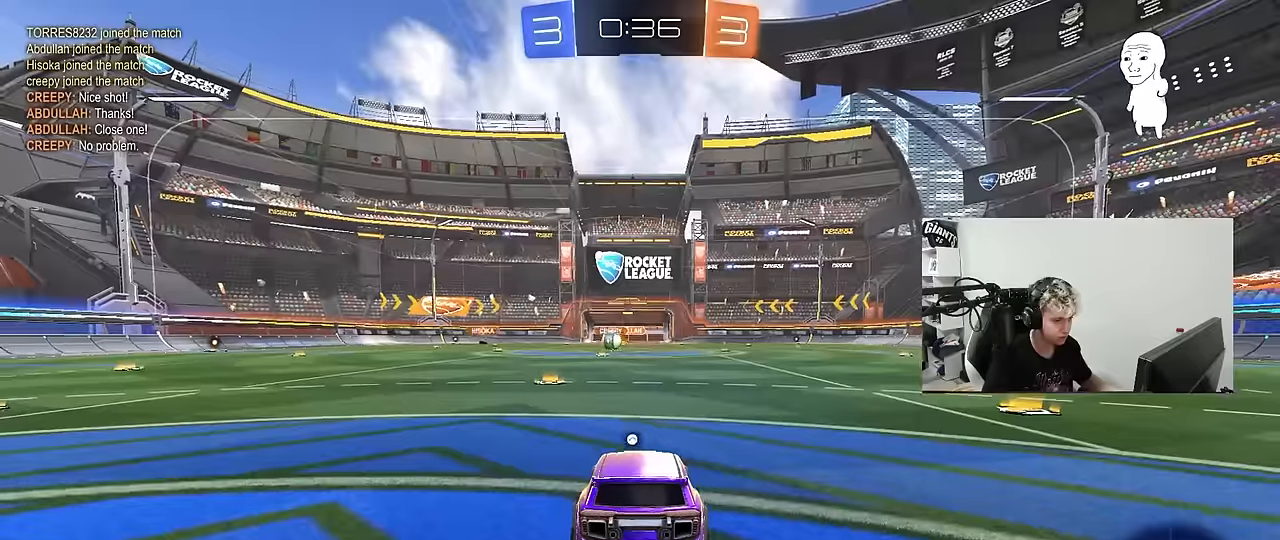
{"keys": ["tab"], "mouse": ["wheel"], "mouse_move": "still", "events": [[84, "mouse_right", "up"], [134, "mouse_right", "down"], [317, "mouse_right", "up"], [367, "mouse_right", "down"], [367, "tab", "down"], [500, "mouse_right", "up"], [500, "mouse_wheel", "down"]]}
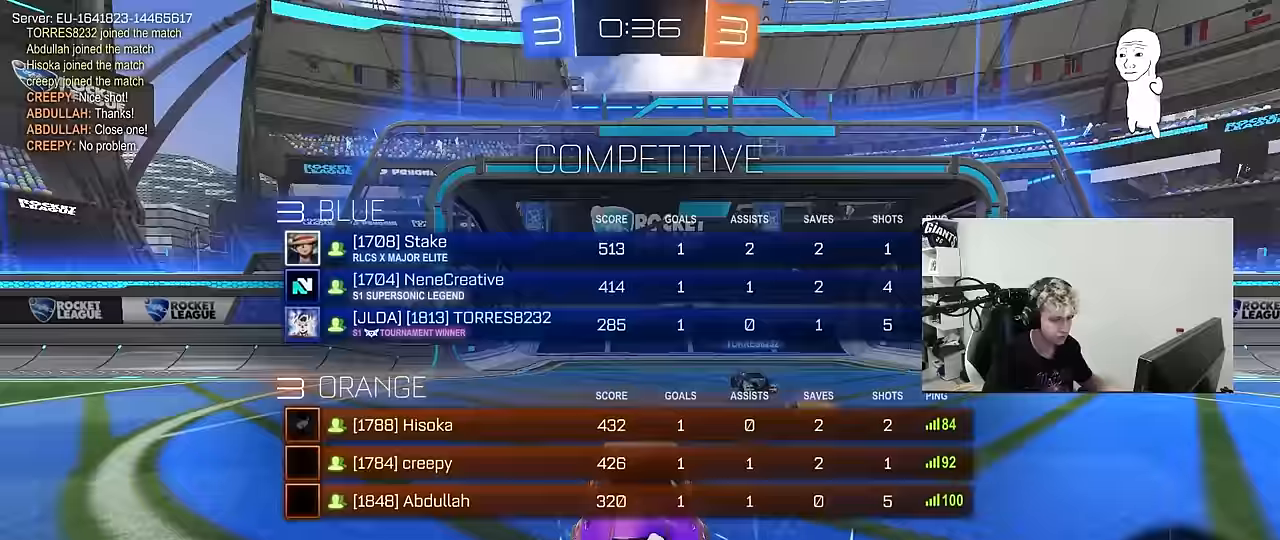
{"keys": ["x"], "mouse": ["wheel"], "mouse_move": "up-right", "events": [[100, "tab", "up"], [150, "mouse_wheel", "up"], [283, "z", "down"], [383, "x", "down"], [433, "z", "up"], [467, "mouse_wheel", "down"]]}
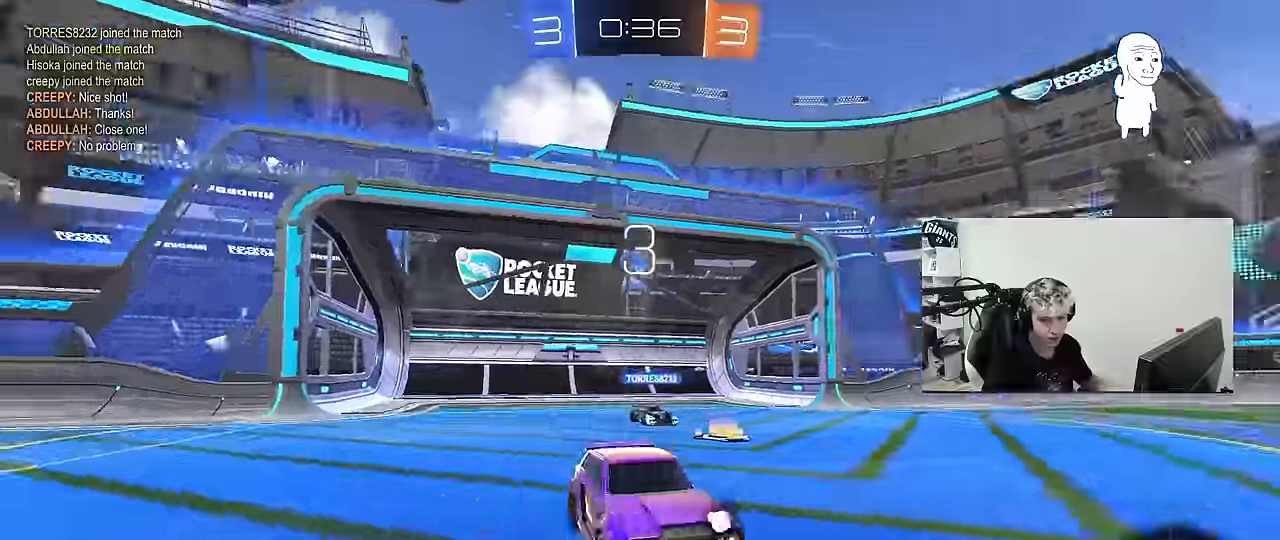
{"keys": [], "mouse": ["wheel"], "mouse_move": "still", "events": [[17, "x", "up"], [117, "mouse_wheel", "up"], [200, "mouse_wheel", "down"], [350, "mouse_wheel", "up"], [483, "mouse_wheel", "down"]]}
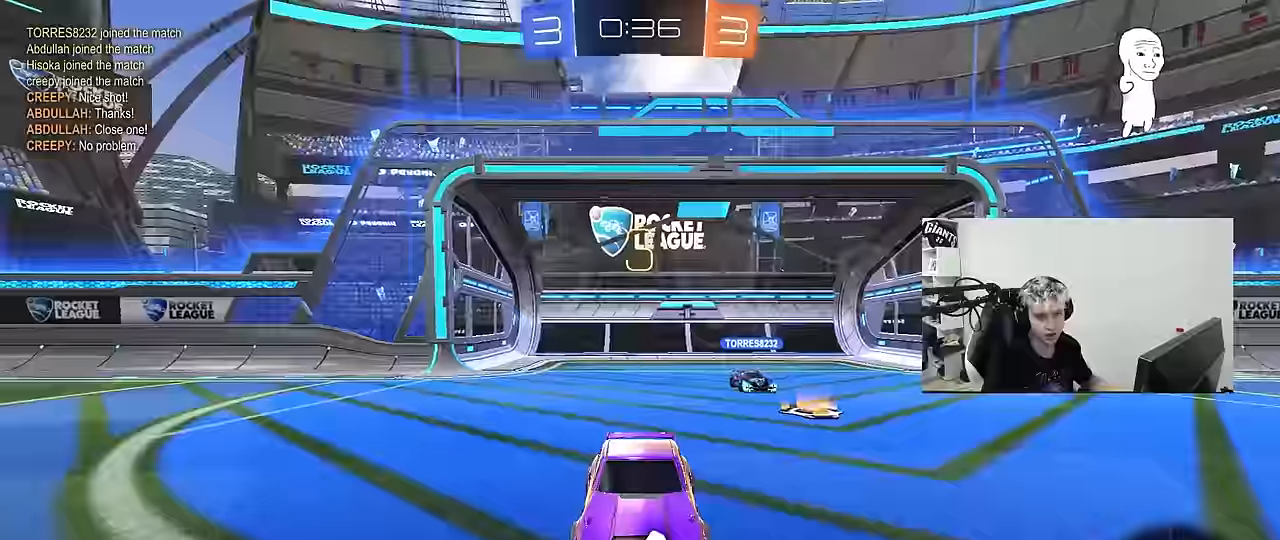
{"keys": ["w"], "mouse": ["left"], "mouse_move": "left", "events": [[133, "mouse_wheel", "up"], [267, "mouse_left", "down"], [317, "w", "down"]]}
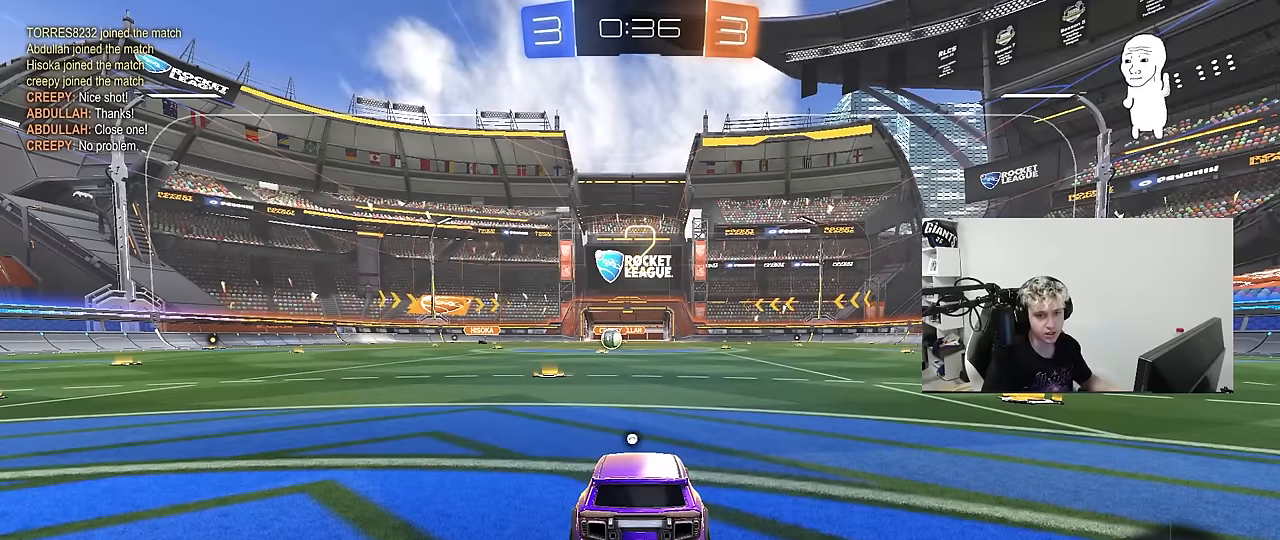
{"keys": ["w"], "mouse": ["left"], "mouse_move": "right", "events": []}
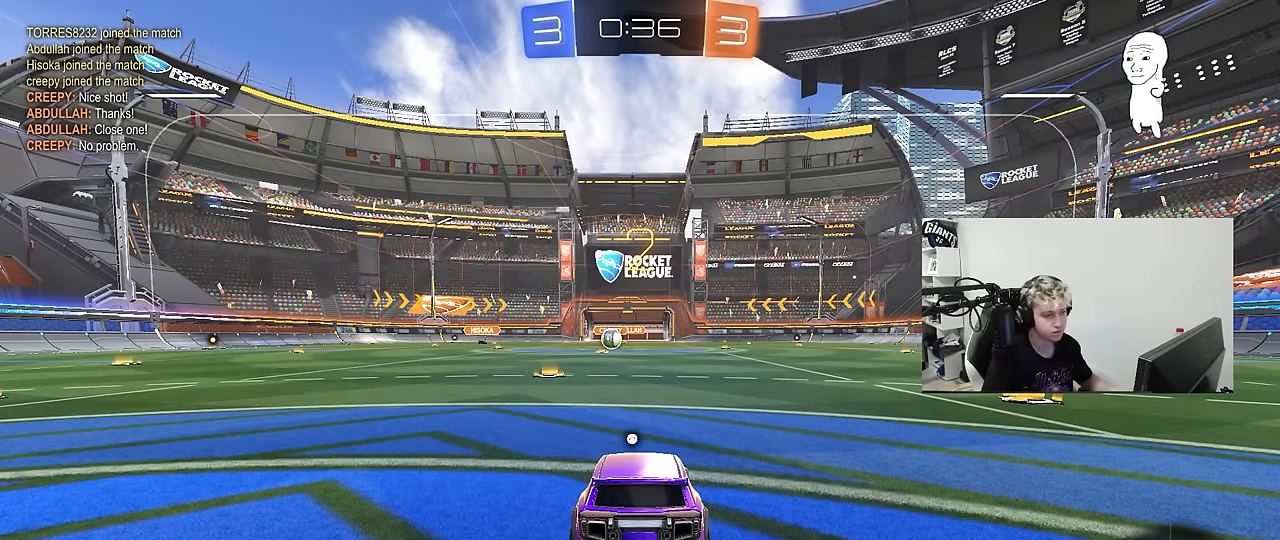
{"keys": ["tab", "w"], "mouse": ["left"], "mouse_move": "right", "events": [[200, "tab", "down"]]}
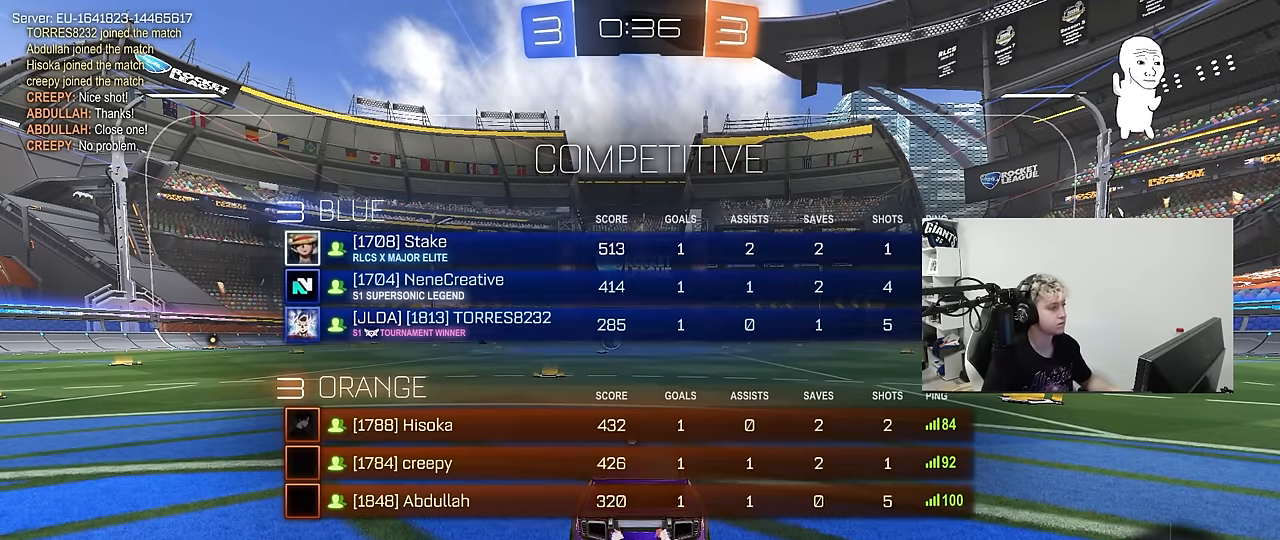
{"keys": ["w"], "mouse": ["left"], "mouse_move": "right", "events": [[183, "tab", "up"]]}
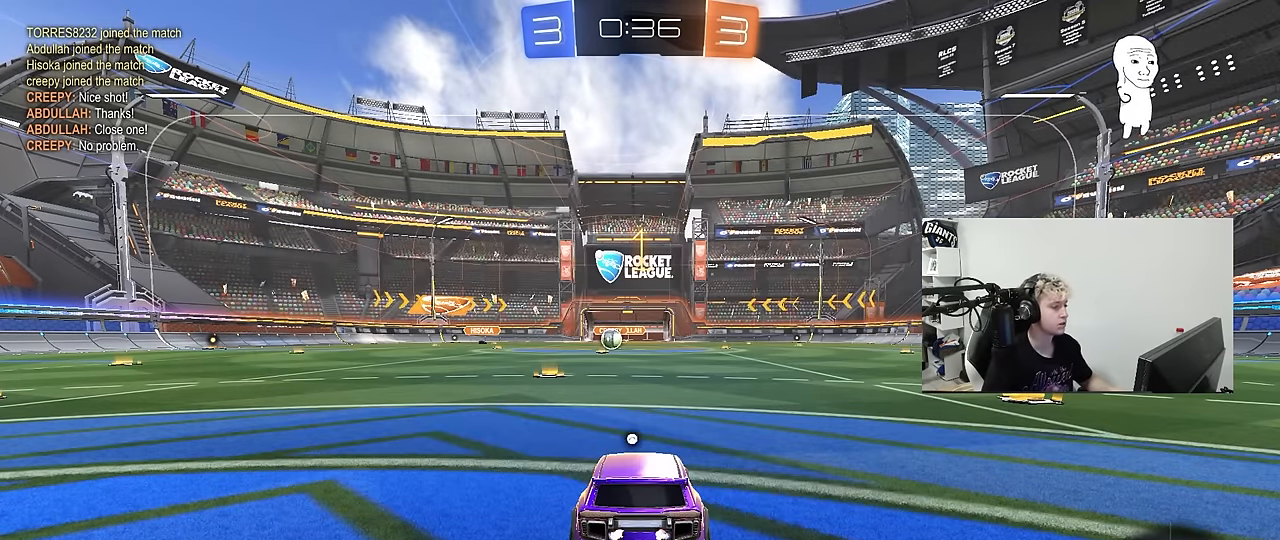
{"keys": ["w"], "mouse": ["left"], "mouse_move": "right", "events": []}
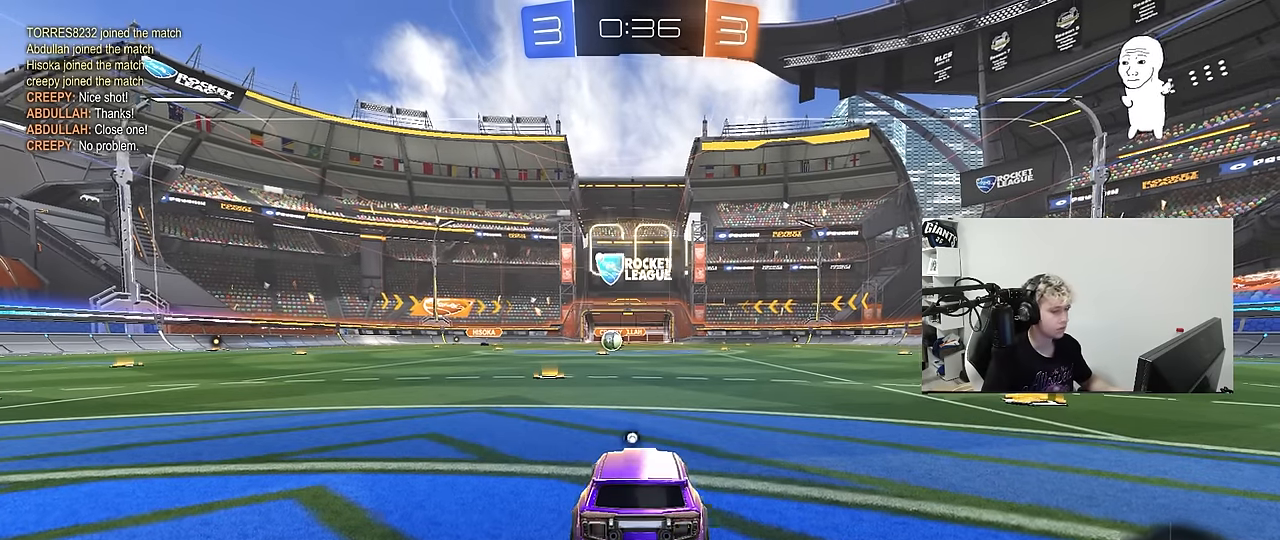
{"keys": ["a", "s", "shift"], "mouse": ["left", "right"], "mouse_move": "still", "events": [[300, "d", "down"], [300, "mouse_right", "down"], [350, "d", "up"], [400, "a", "down"], [400, "mouse_right", "up"], [400, "shift", "down"], [433, "mouse_right", "down"], [433, "w", "up"], [483, "s", "down"]]}
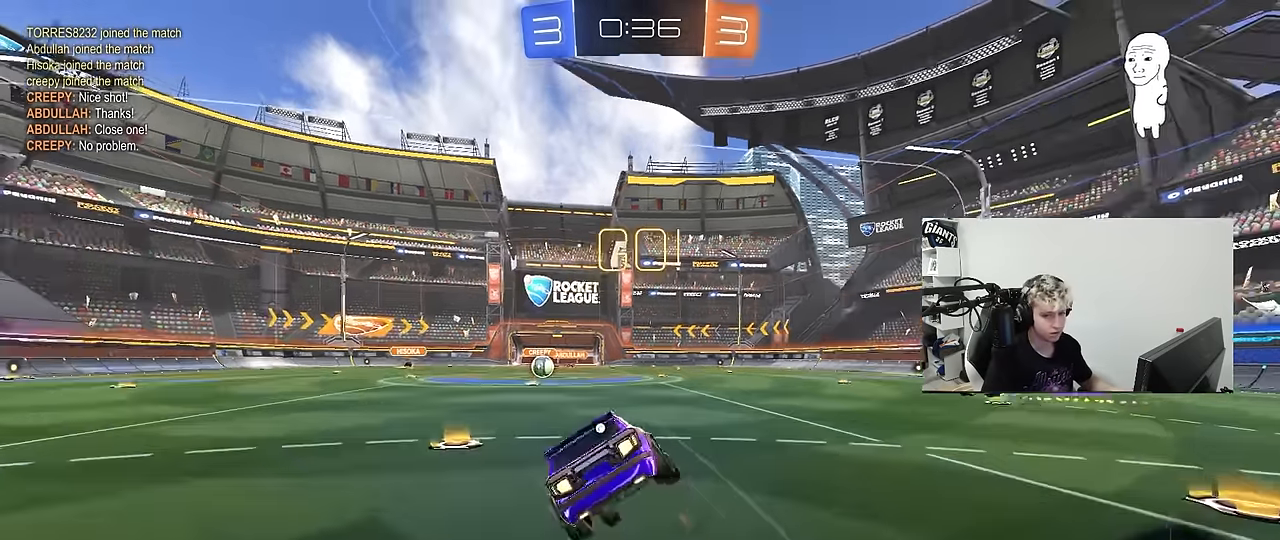
{"keys": ["a", "s", "shift"], "mouse": ["left"], "mouse_move": "still", "events": [[33, "mouse_right", "up"], [83, "space", "down"], [267, "space", "up"], [367, "s", "up"], [450, "s", "down"]]}
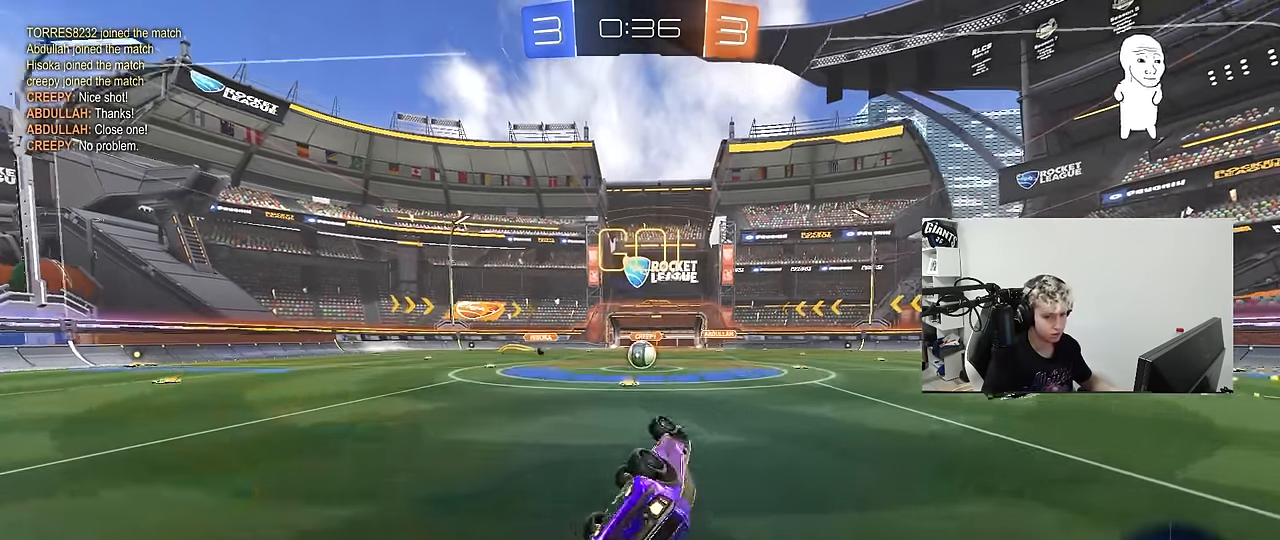
{"keys": ["w"], "mouse": [], "mouse_move": "still", "events": [[183, "shift", "up"], [233, "a", "up"], [233, "mouse_left", "up"], [233, "s", "up"], [467, "w", "down"]]}
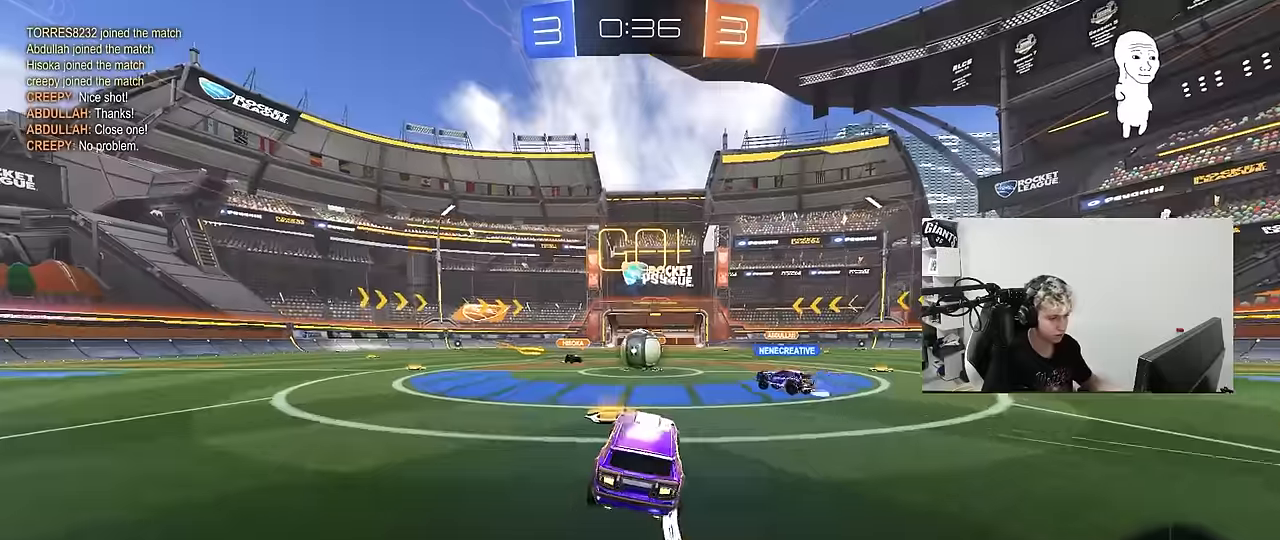
{"keys": ["d", "w"], "mouse": ["left"], "mouse_move": "still", "events": [[384, "d", "down"], [484, "mouse_left", "down"]]}
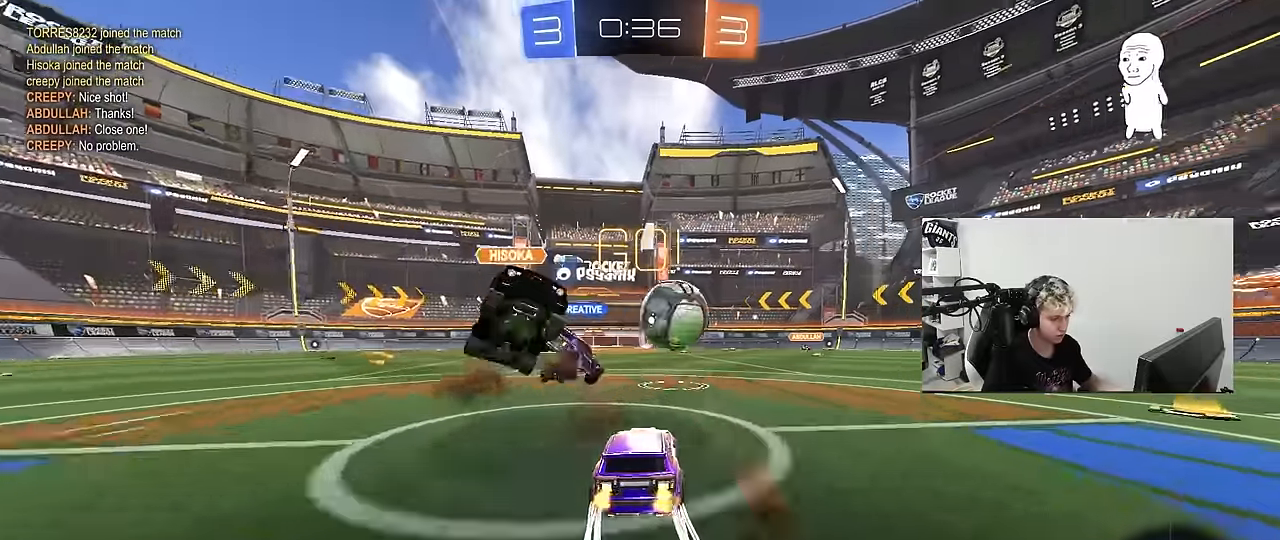
{"keys": ["w"], "mouse": [], "mouse_move": "still", "events": [[167, "d", "up"], [217, "mouse_left", "up"], [367, "a", "down"], [450, "a", "up"]]}
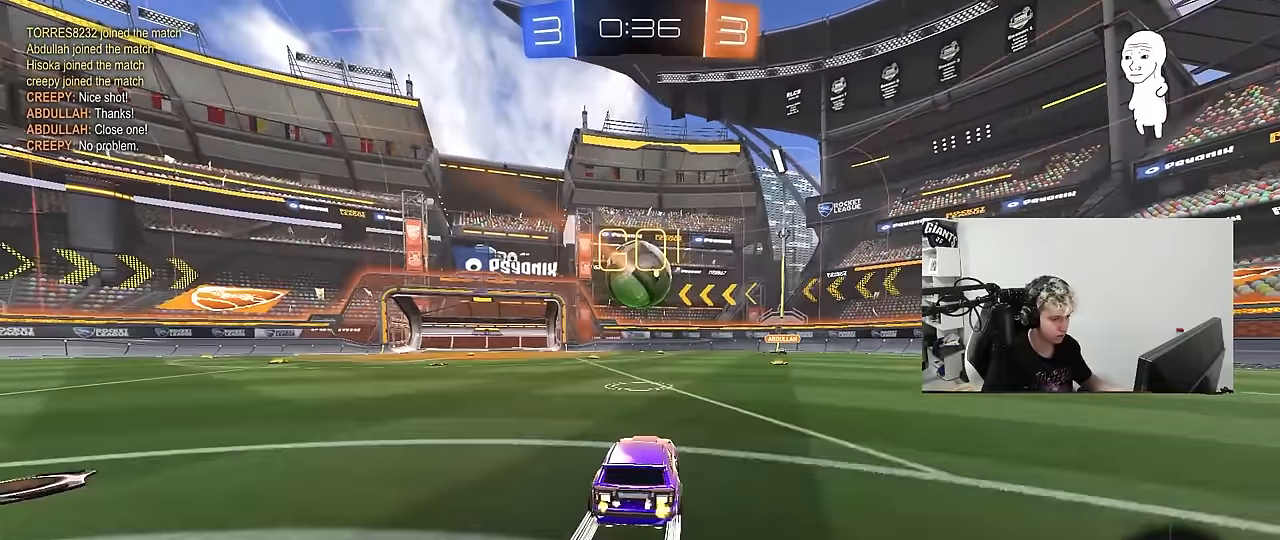
{"keys": ["a", "w"], "mouse": [], "mouse_move": "still", "events": [[50, "d", "down"], [100, "d", "up"], [467, "a", "down"]]}
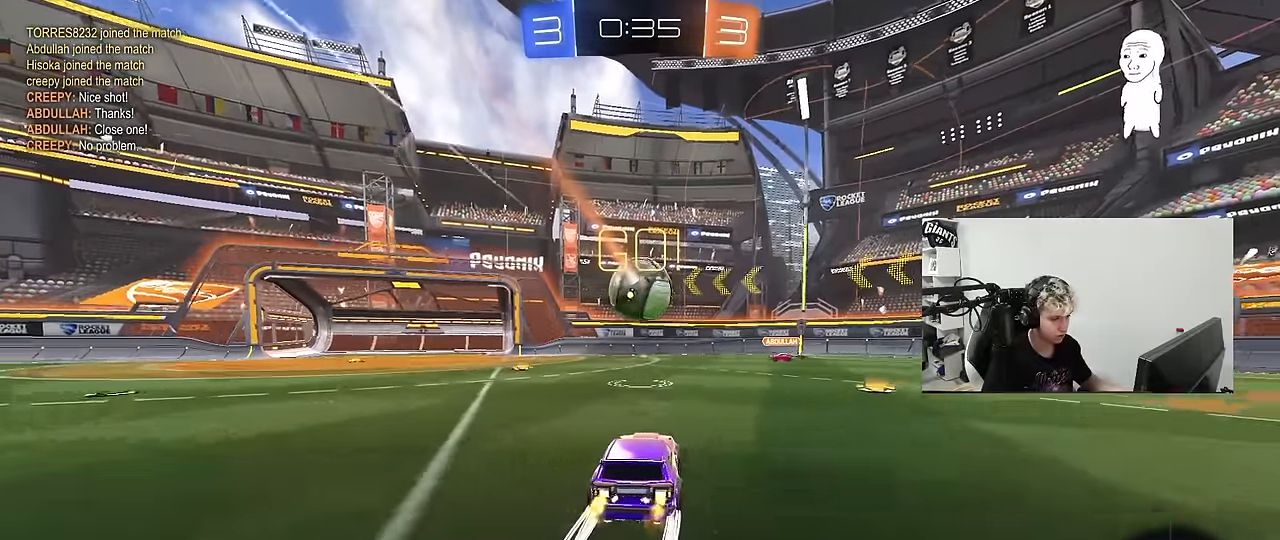
{"keys": ["w"], "mouse": [], "mouse_move": "still", "events": [[17, "a", "up"]]}
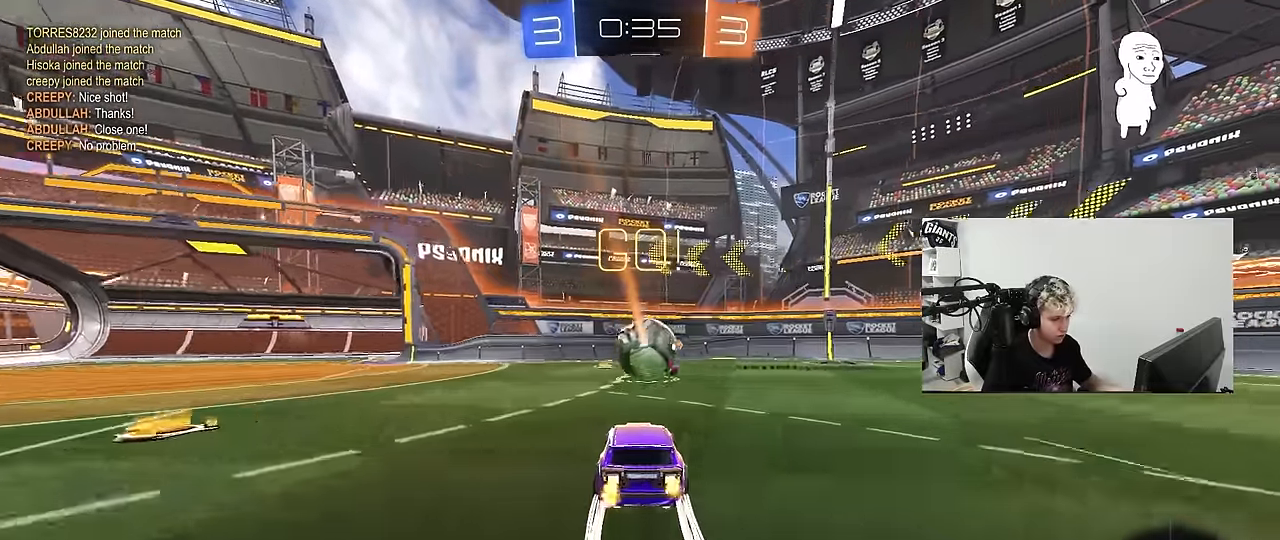
{"keys": ["a", "shift", "space", "w"], "mouse": [], "mouse_move": "still", "events": [[134, "a", "down"], [184, "shift", "down"], [317, "shift", "up"], [400, "space", "down"], [450, "shift", "down"]]}
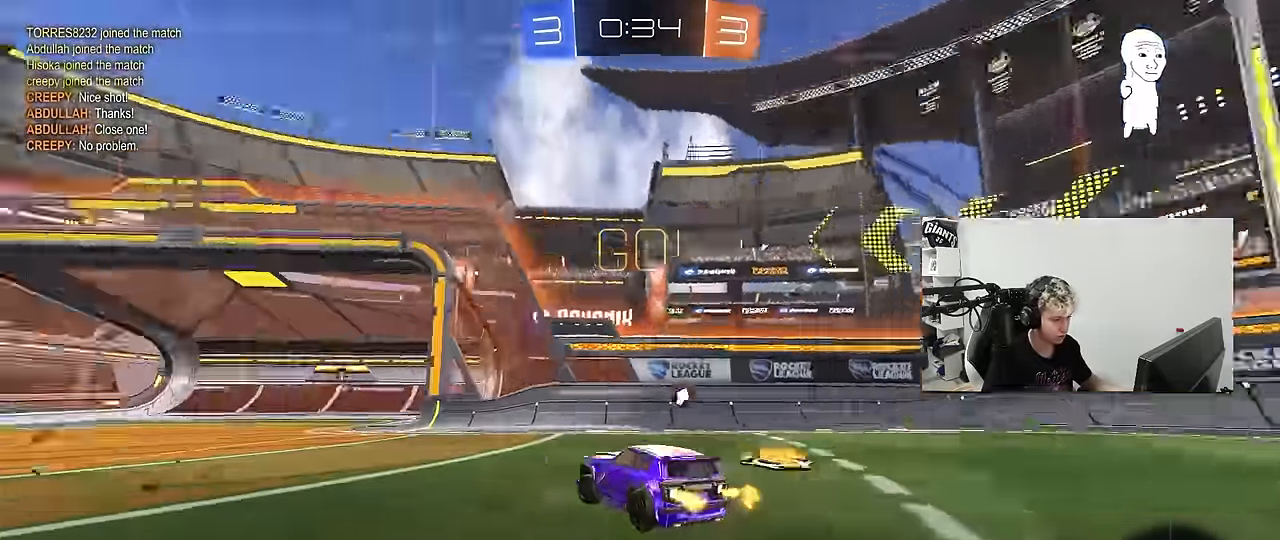
{"keys": ["d", "w"], "mouse": ["left"], "mouse_move": "still", "events": [[50, "shift", "up"], [50, "space", "up"], [417, "a", "up"], [417, "d", "down"], [417, "mouse_left", "down"]]}
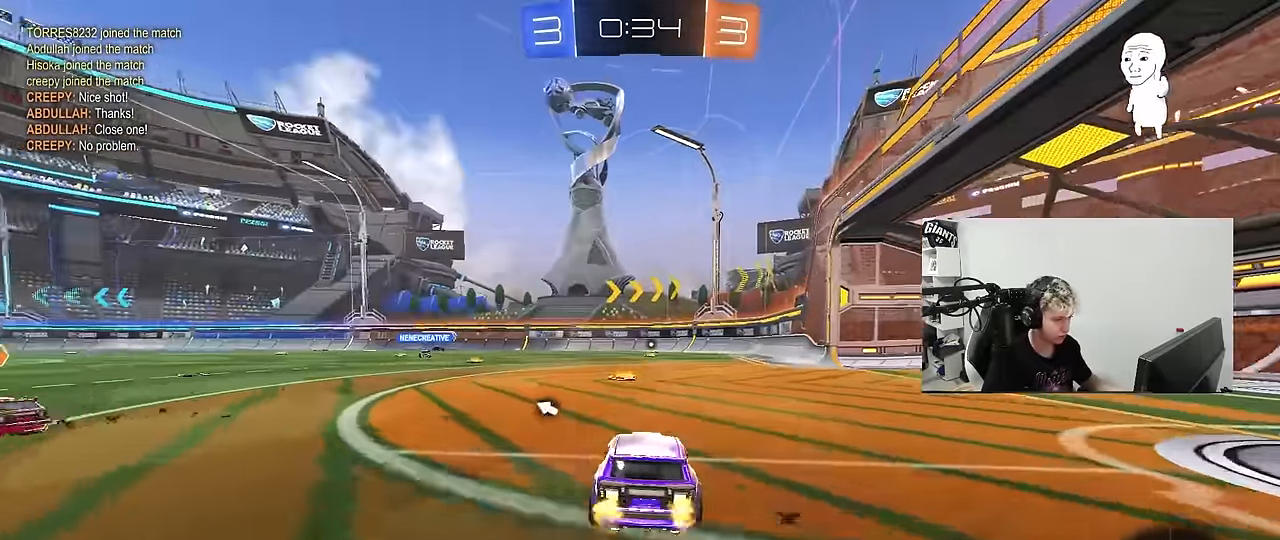
{"keys": ["d", "s", "shift"], "mouse": ["left", "right"], "mouse_move": "down-left", "events": [[117, "a", "down"], [117, "d", "up"], [350, "mouse_right", "down"], [400, "a", "up"], [400, "d", "down"], [434, "mouse_right", "up"], [434, "shift", "down"], [484, "mouse_right", "down"], [484, "s", "down"], [484, "w", "up"]]}
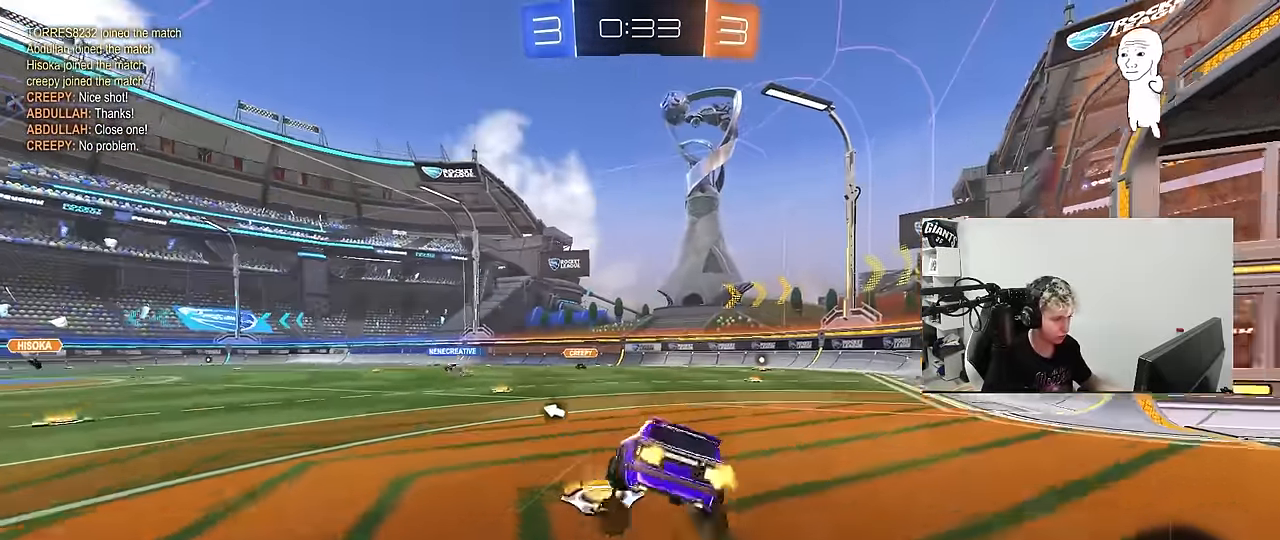
{"keys": ["d", "s", "shift"], "mouse": ["left"], "mouse_move": "still", "events": [[167, "mouse_right", "up"], [367, "mouse_left", "up"], [400, "s", "up"], [500, "mouse_left", "down"], [500, "s", "down"]]}
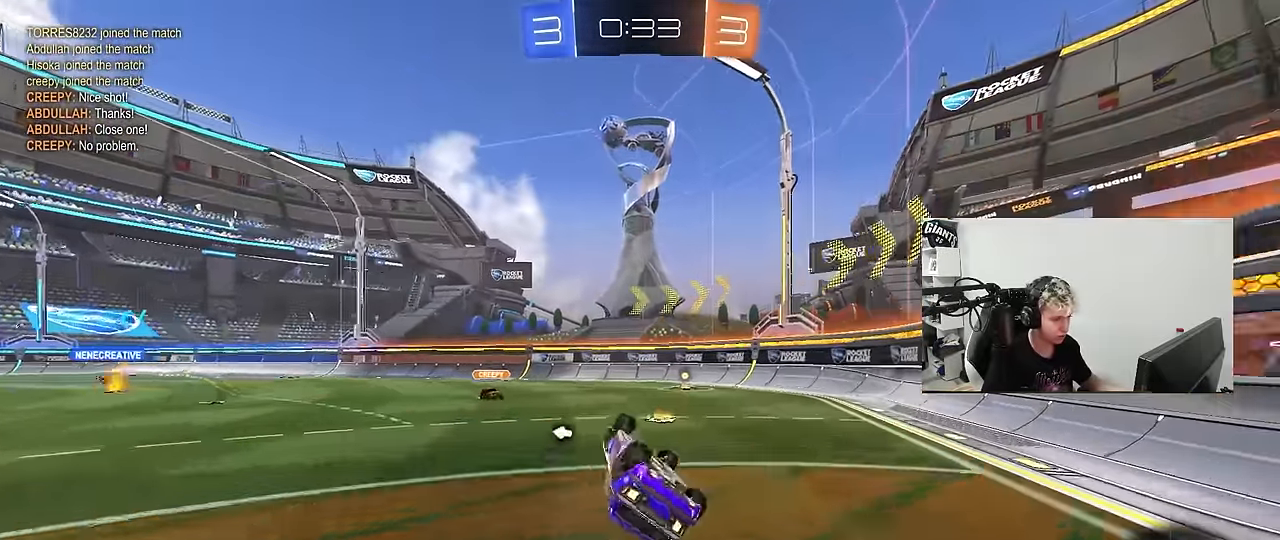
{"keys": ["a", "w"], "mouse": ["left"], "mouse_move": "still", "events": [[184, "s", "up"], [234, "shift", "up"], [334, "d", "up"], [434, "a", "down"], [450, "w", "down"]]}
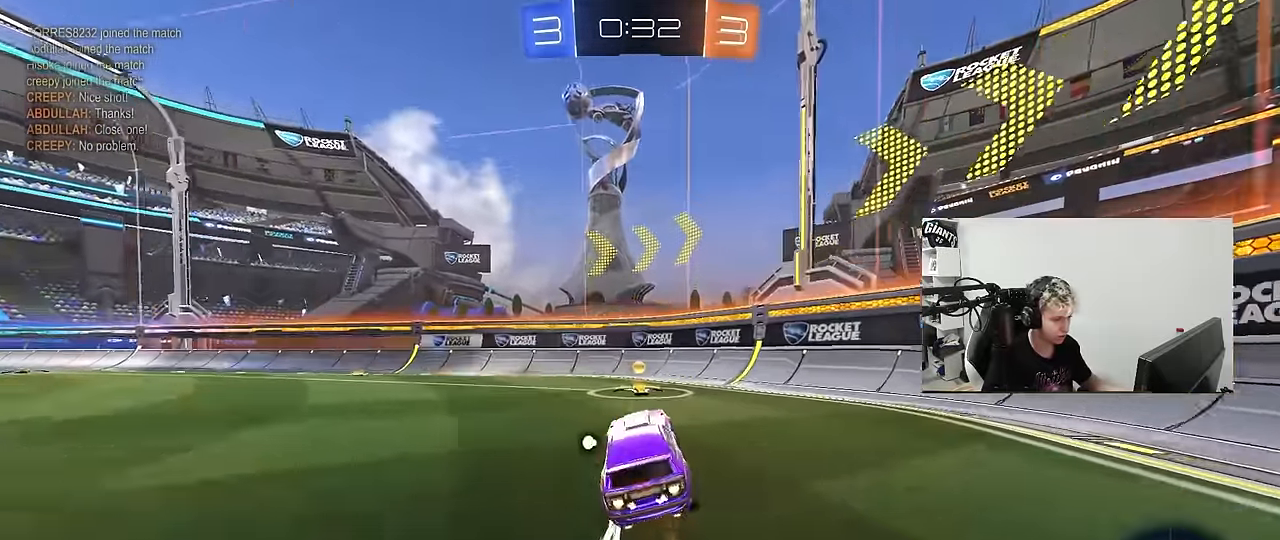
{"keys": ["a", "w"], "mouse": ["left"], "mouse_move": "still", "events": [[117, "space", "down"], [250, "shift", "down"], [250, "space", "up"], [300, "shift", "up"]]}
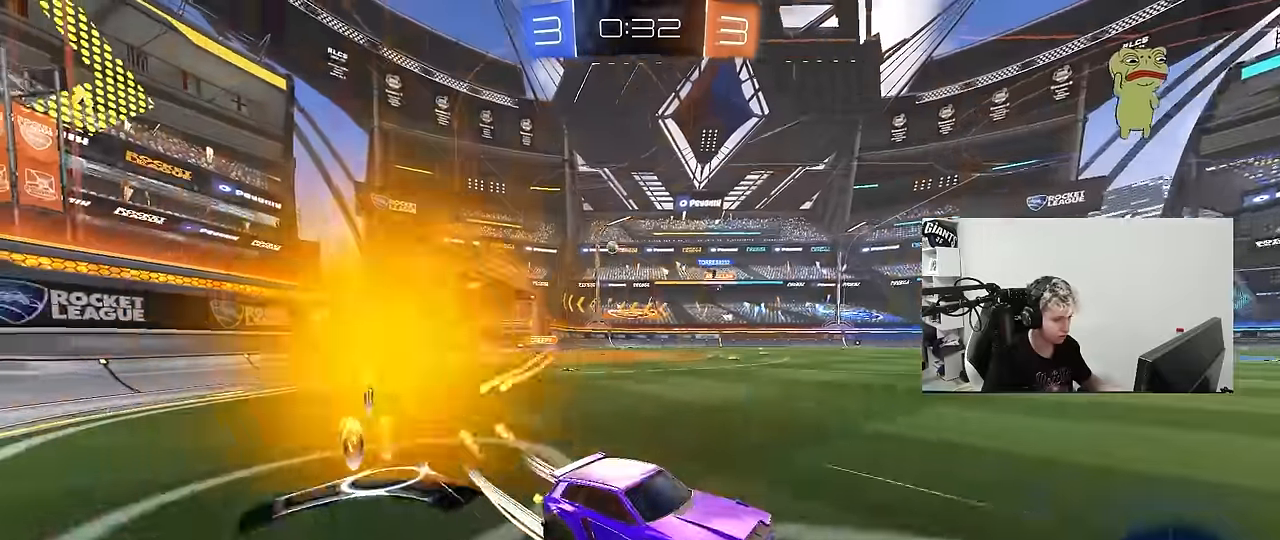
{"keys": ["a", "w"], "mouse": [], "mouse_move": "still", "events": [[167, "mouse_left", "up"], [267, "a", "up"], [317, "a", "down"], [367, "shift", "down"], [450, "shift", "up"]]}
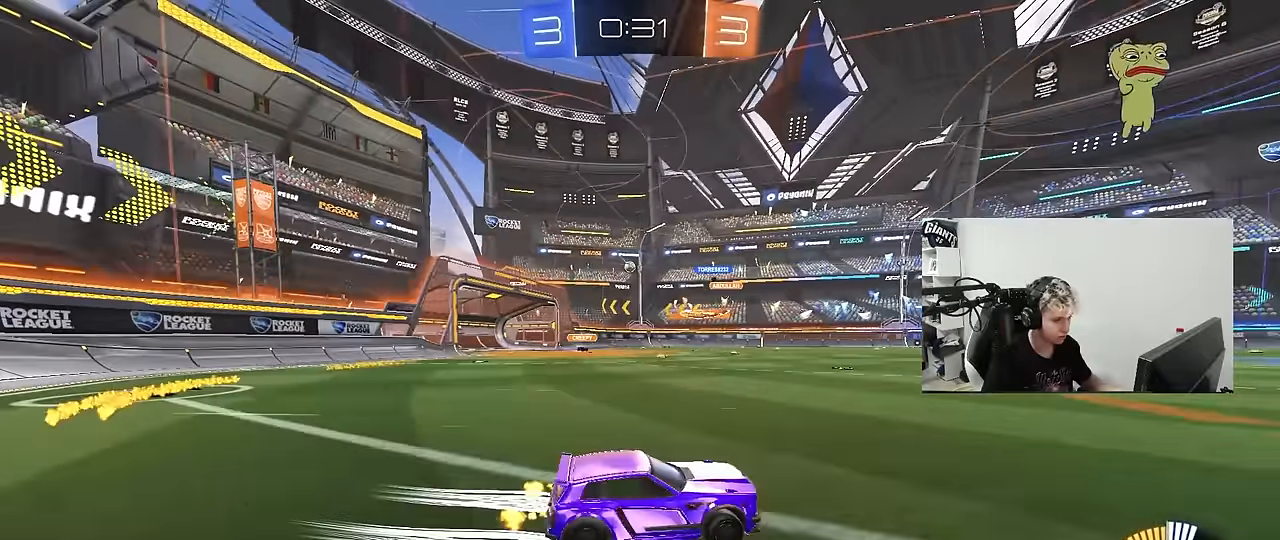
{"keys": ["w"], "mouse": [], "mouse_move": "still", "events": [[100, "a", "up"], [183, "d", "down"], [283, "d", "up"]]}